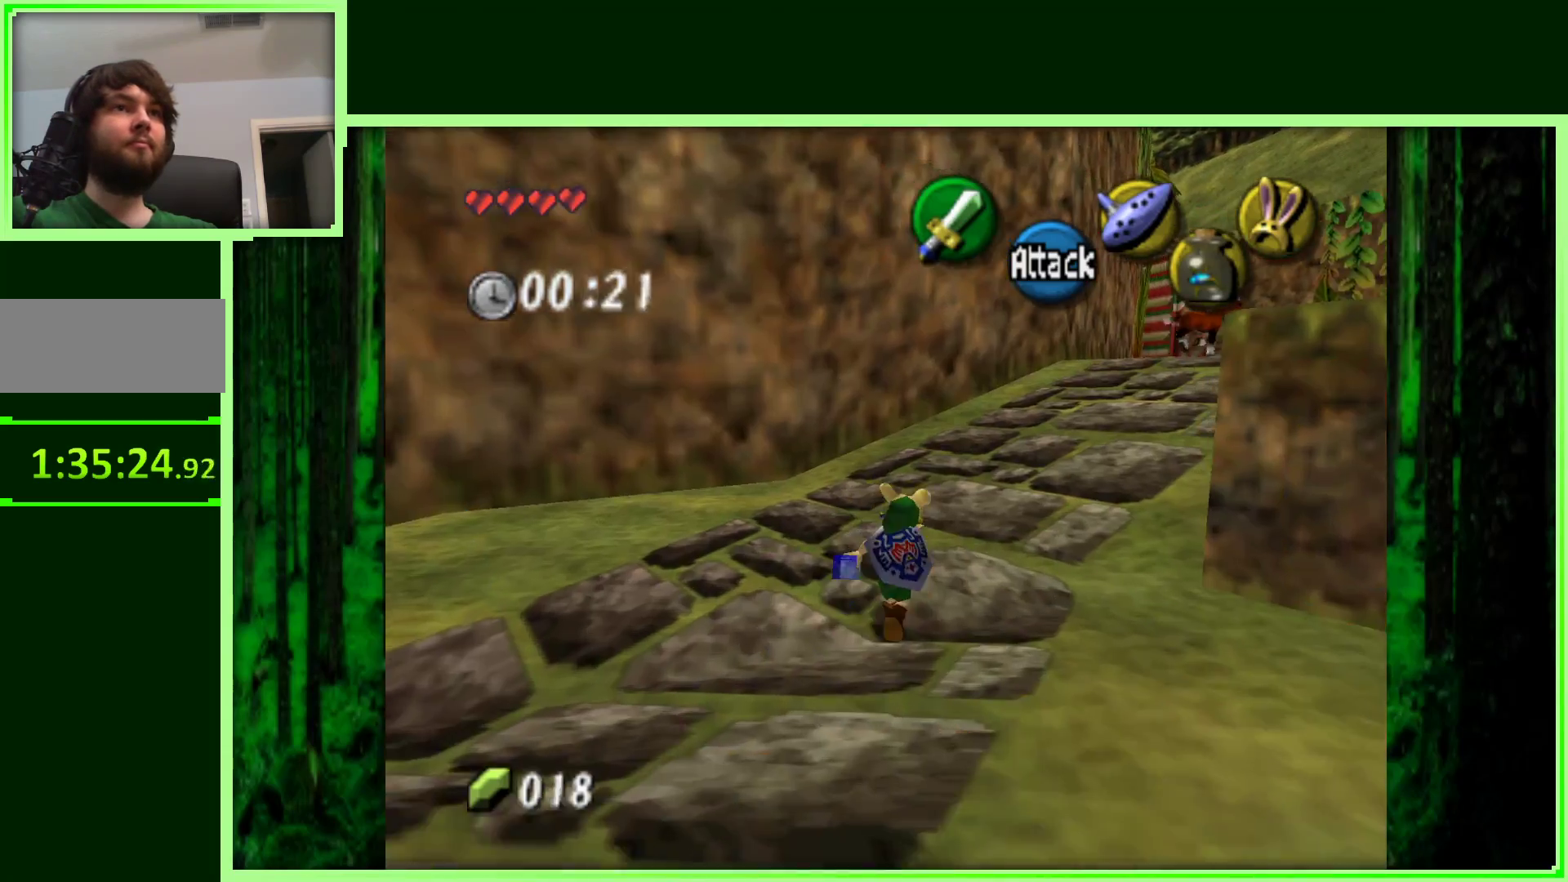
Gameplay with a controller (Nintendo layout); each line is a JSON object with the inputs held at the frame after it. "events" lists button and stick changes between this image and that frame as [ms after this image, input, new state], when the widget could be followed in between. Not read: L3 R3.
{"buttons": [], "left_stick": "up-right", "events": []}
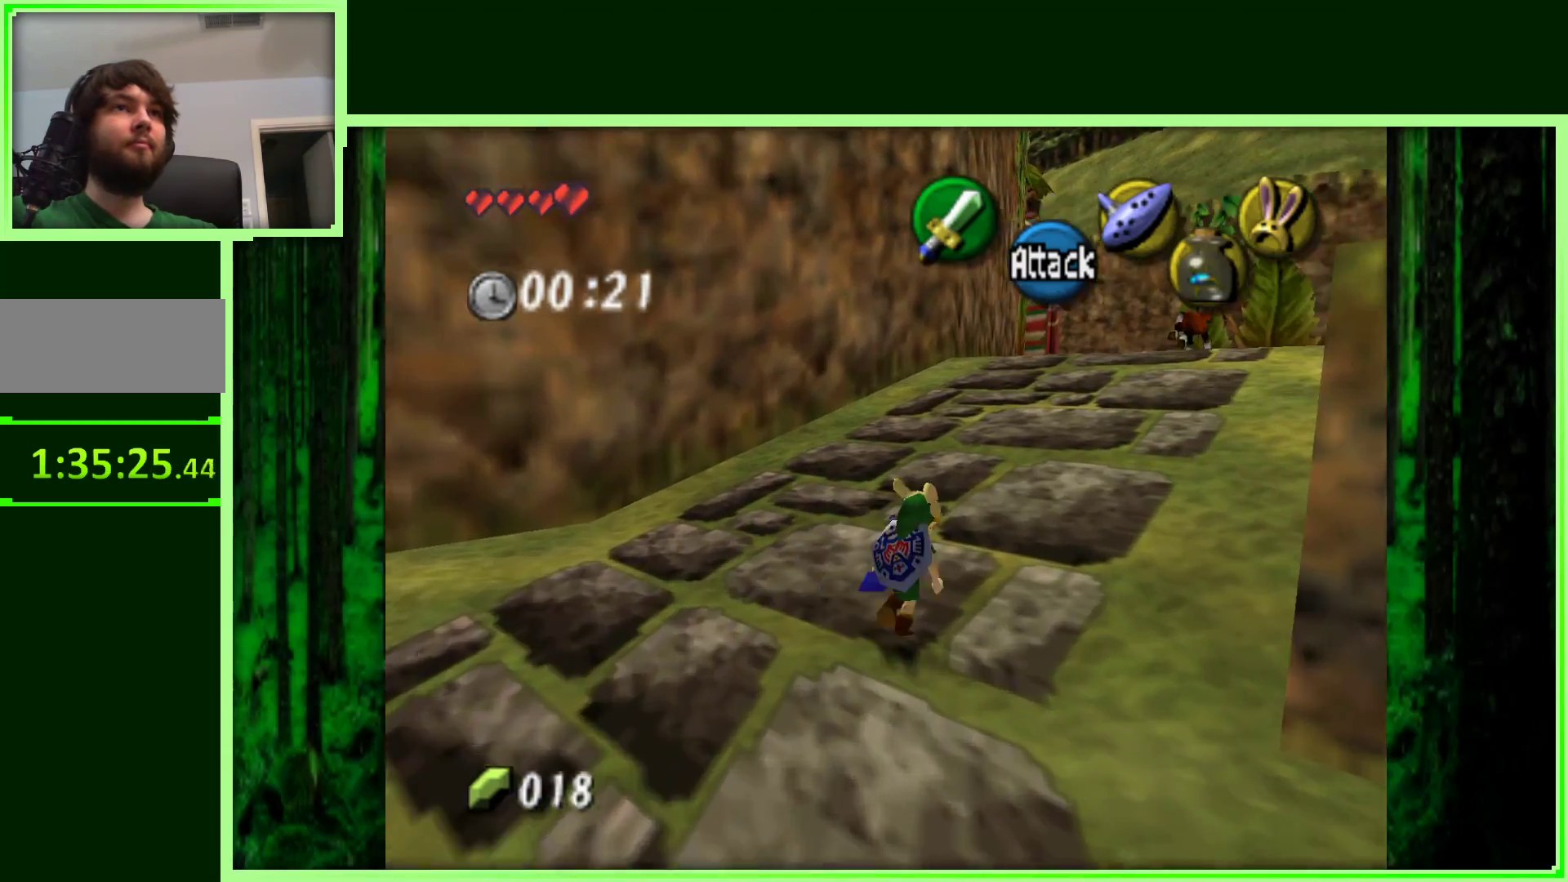
{"buttons": [], "left_stick": "up-right", "events": []}
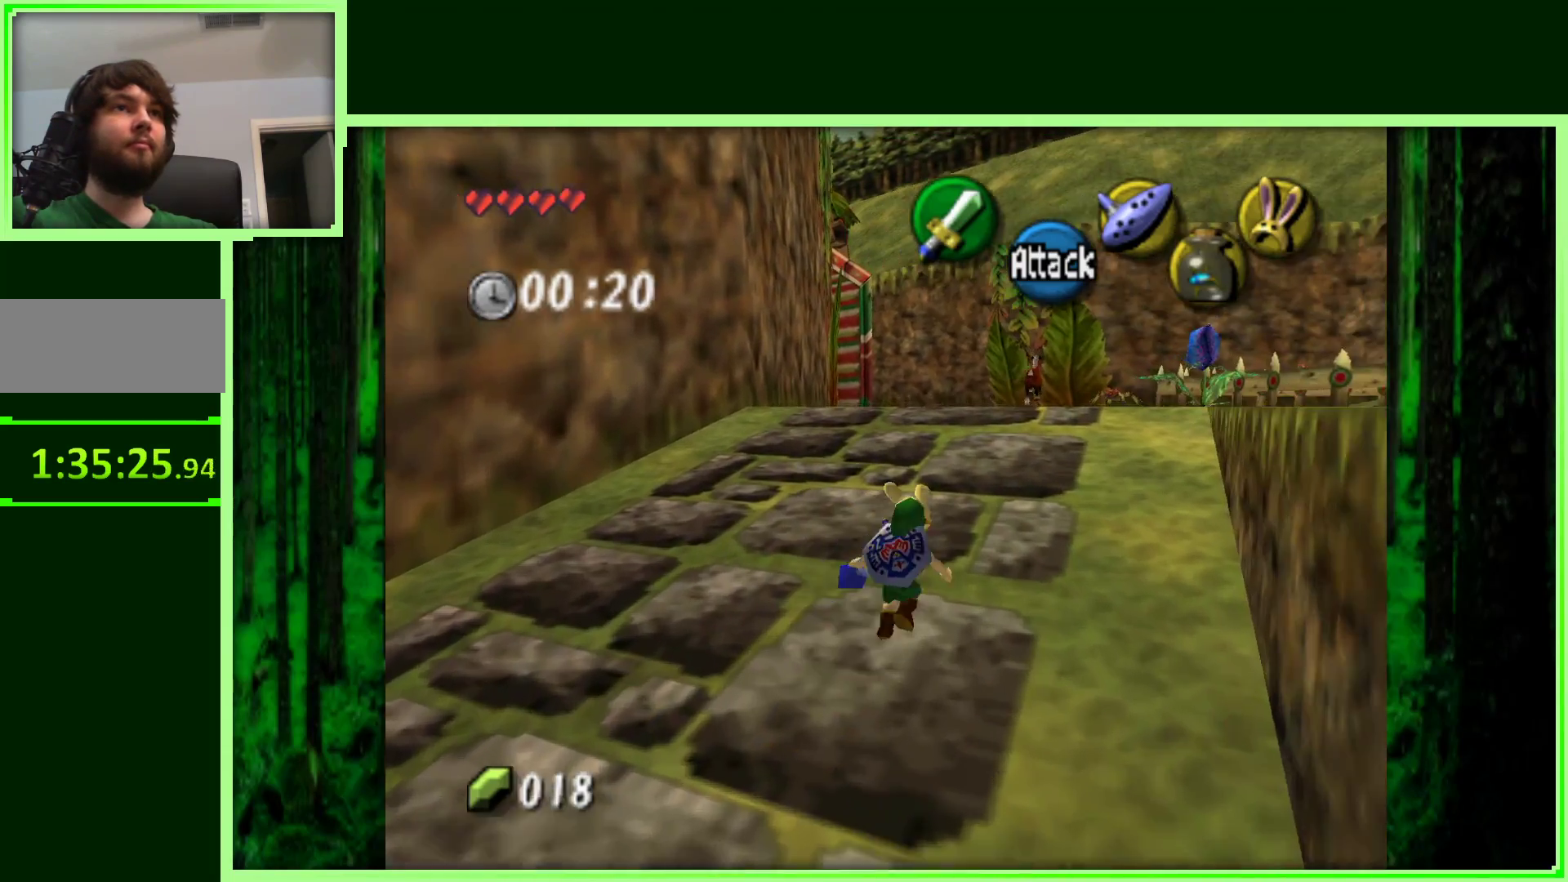
{"buttons": ["A"], "left_stick": "up", "events": [[83, "left_stick", "up"], [450, "A", "down"]]}
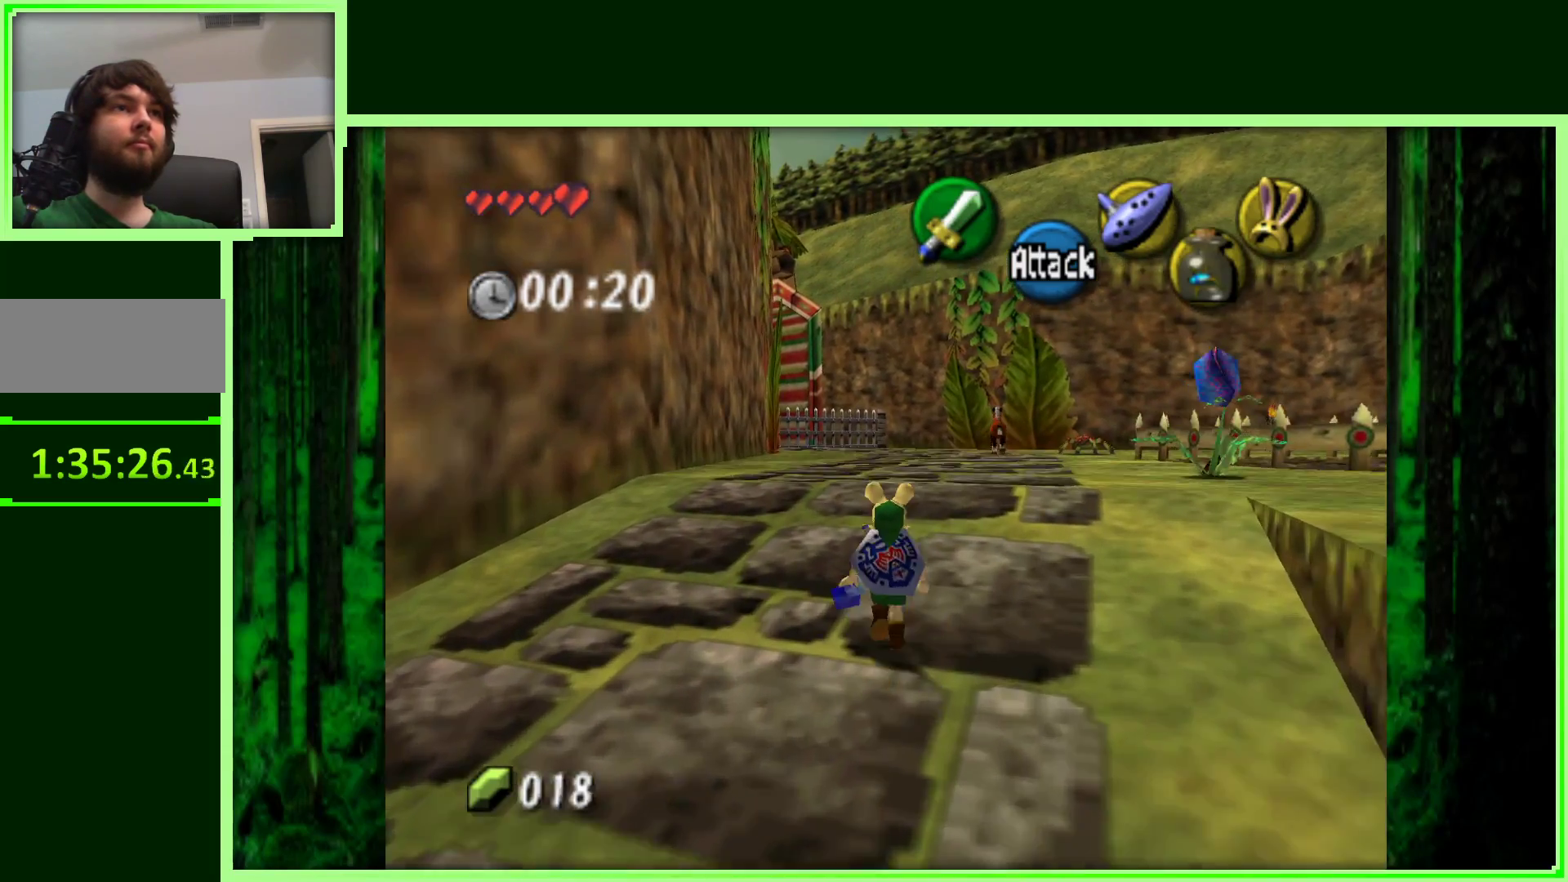
{"buttons": [], "left_stick": "up", "events": [[267, "A", "up"]]}
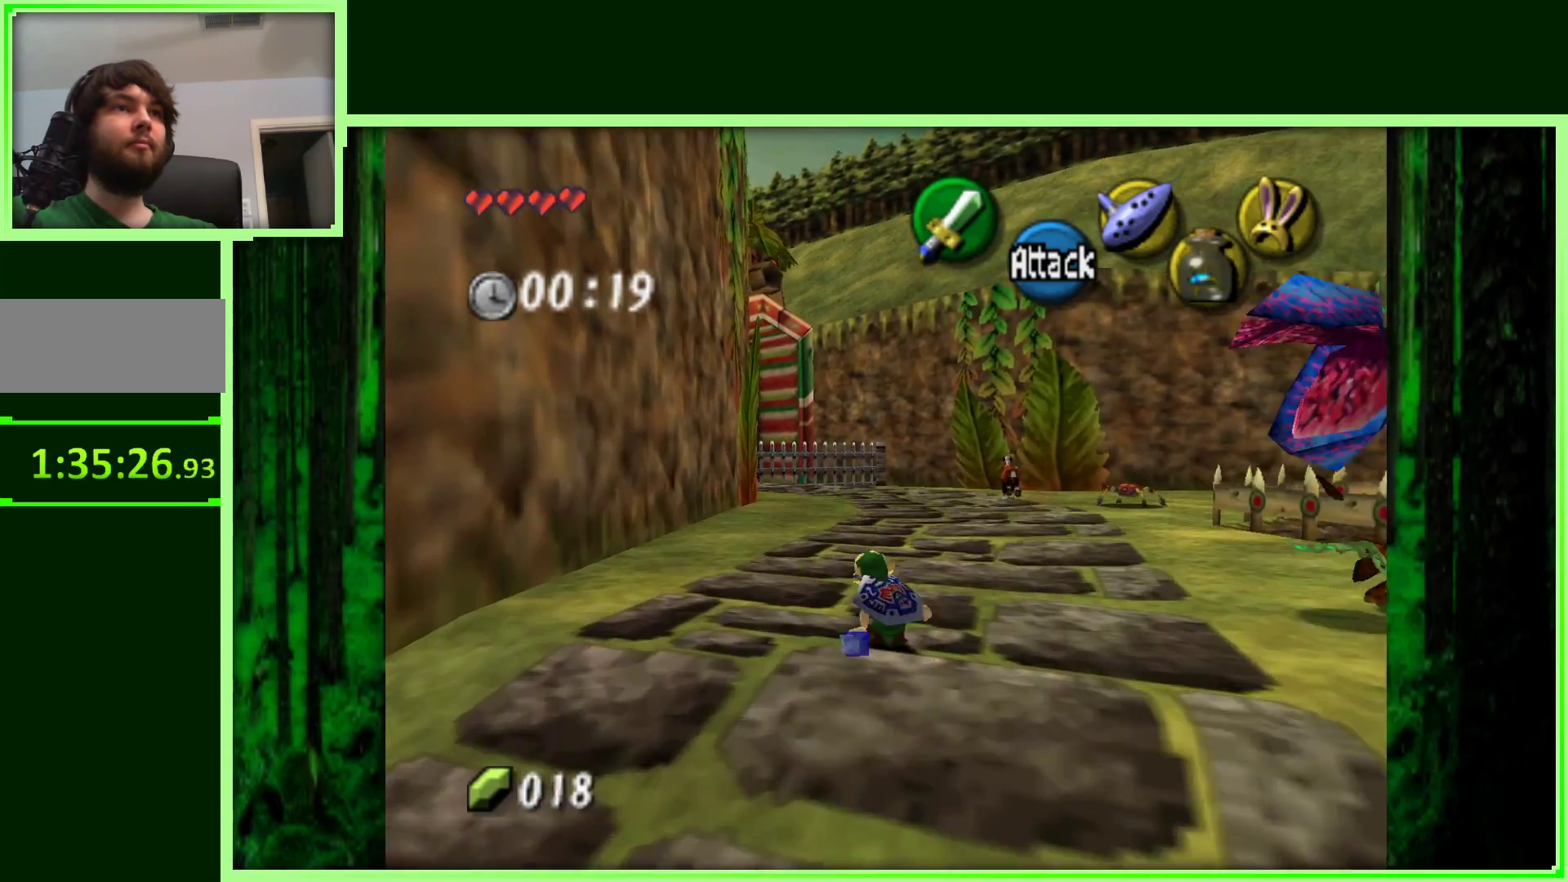
{"buttons": [], "left_stick": "up-right", "events": [[333, "left_stick", "up-right"]]}
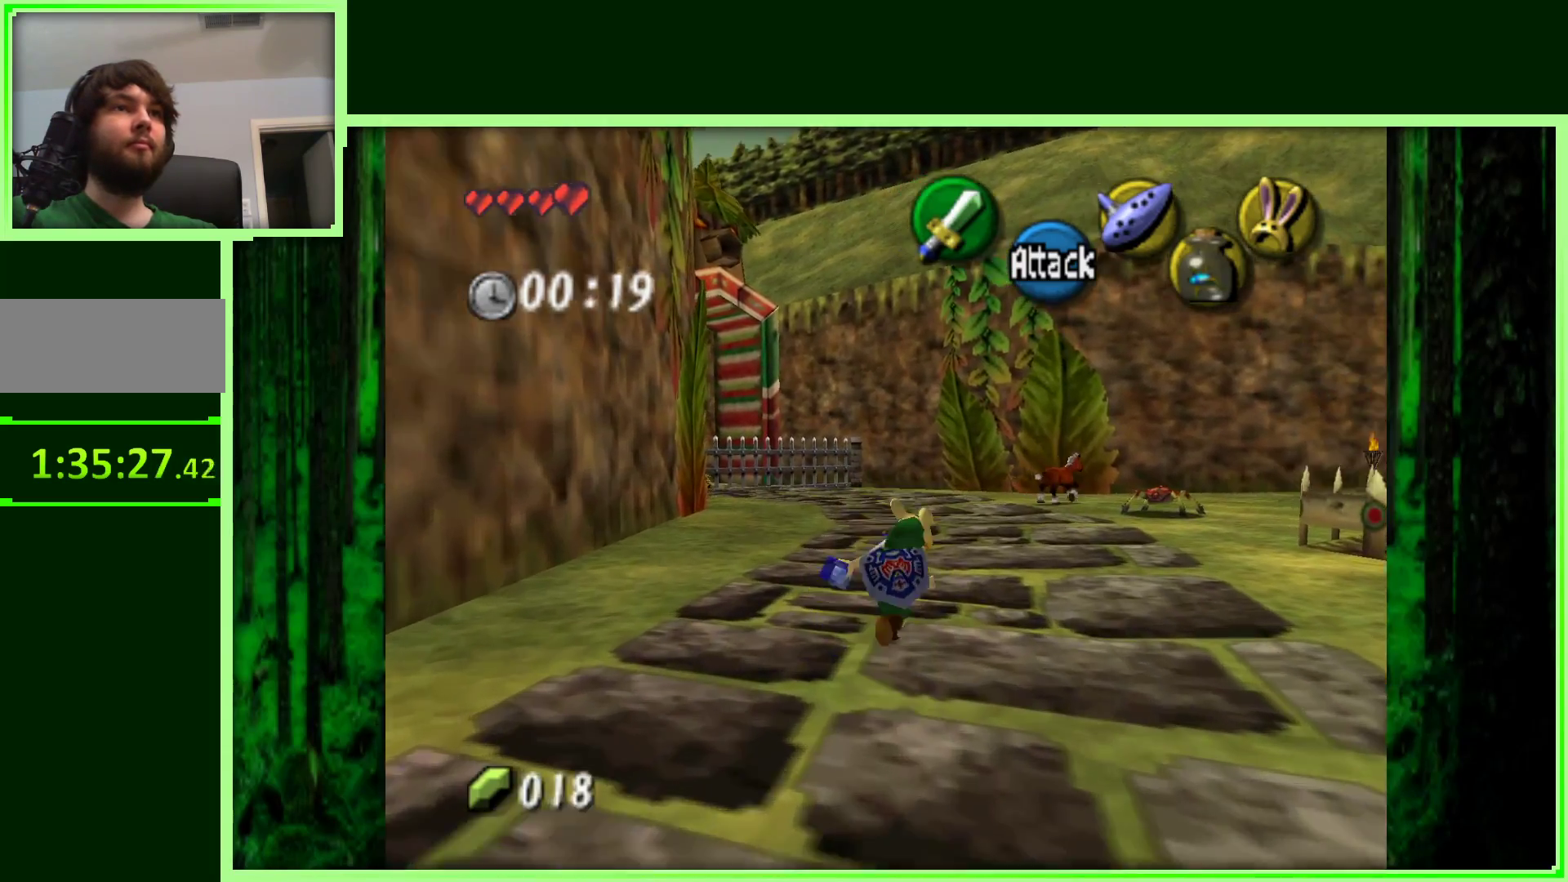
{"buttons": [], "left_stick": "up-right", "events": []}
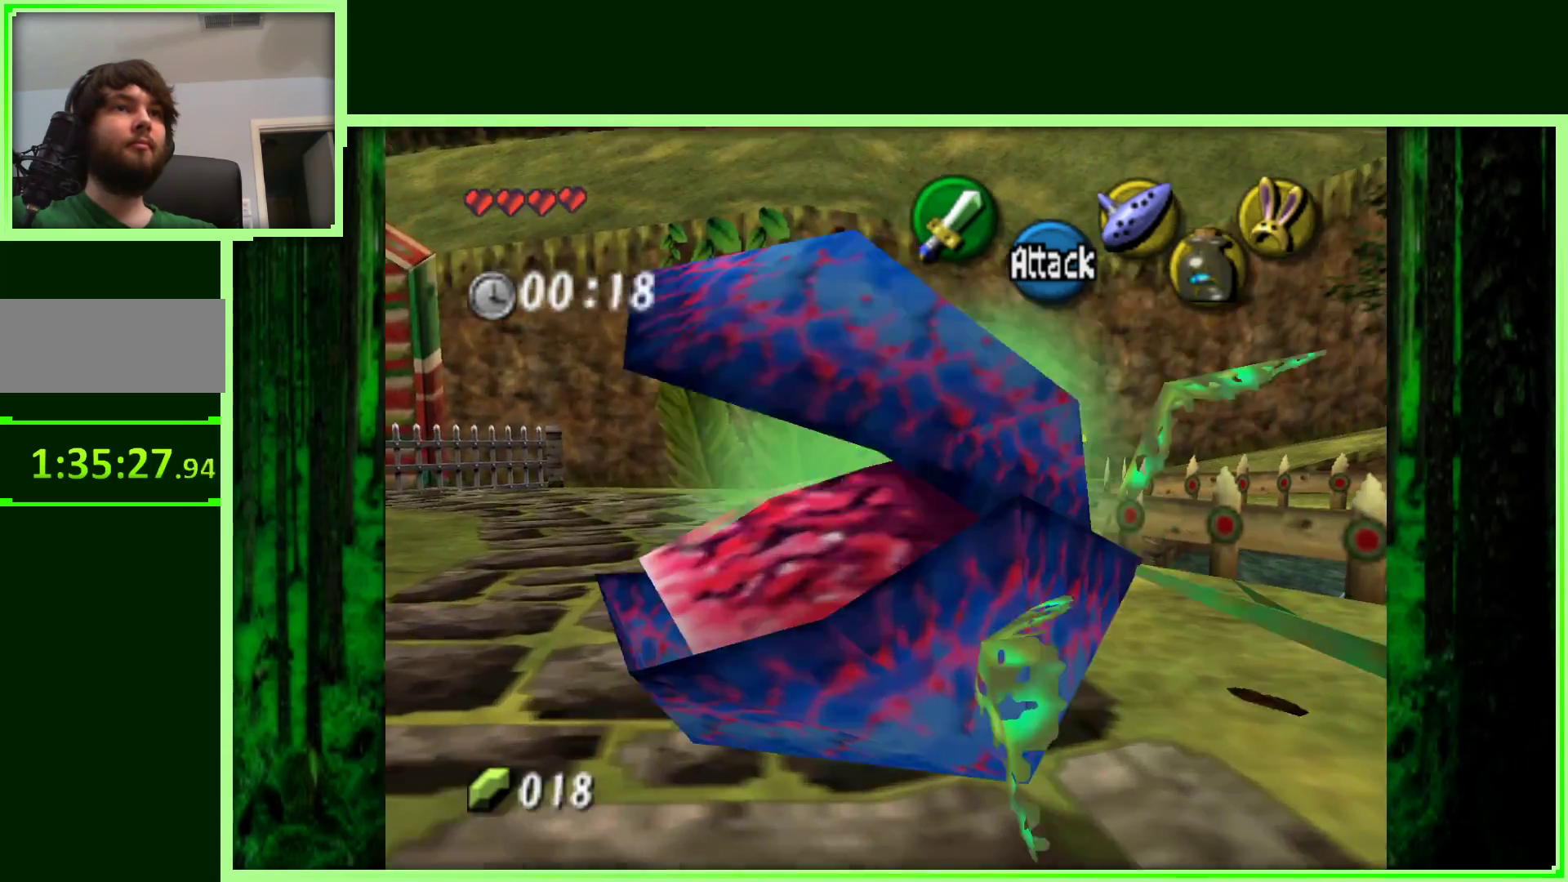
{"buttons": [], "left_stick": "up", "events": [[350, "left_stick", "up"]]}
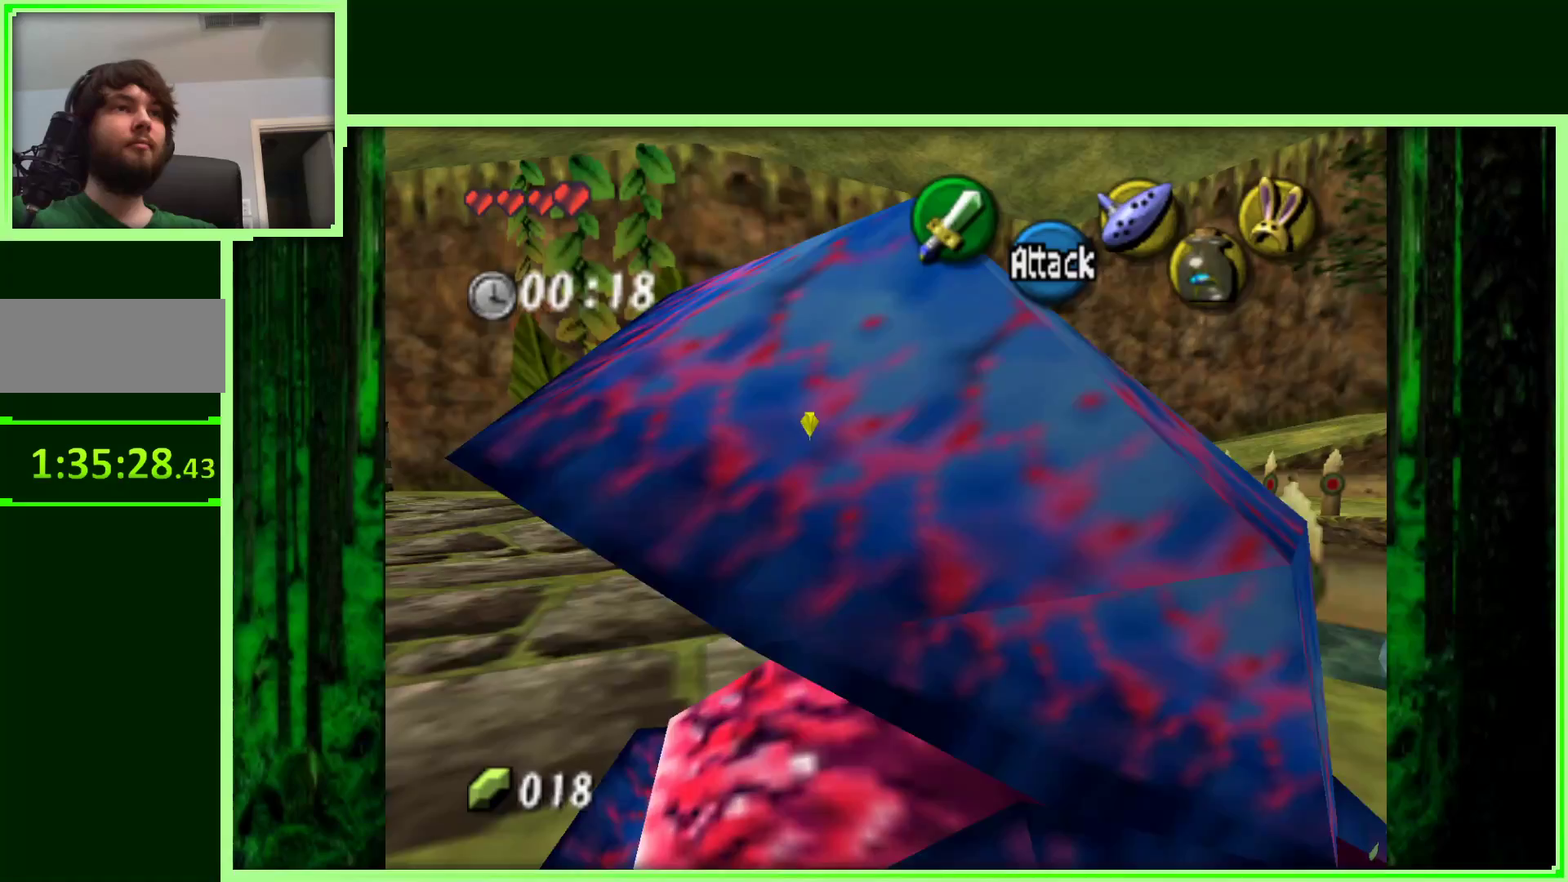
{"buttons": [], "left_stick": "up-right", "events": [[183, "left_stick", "up-right"]]}
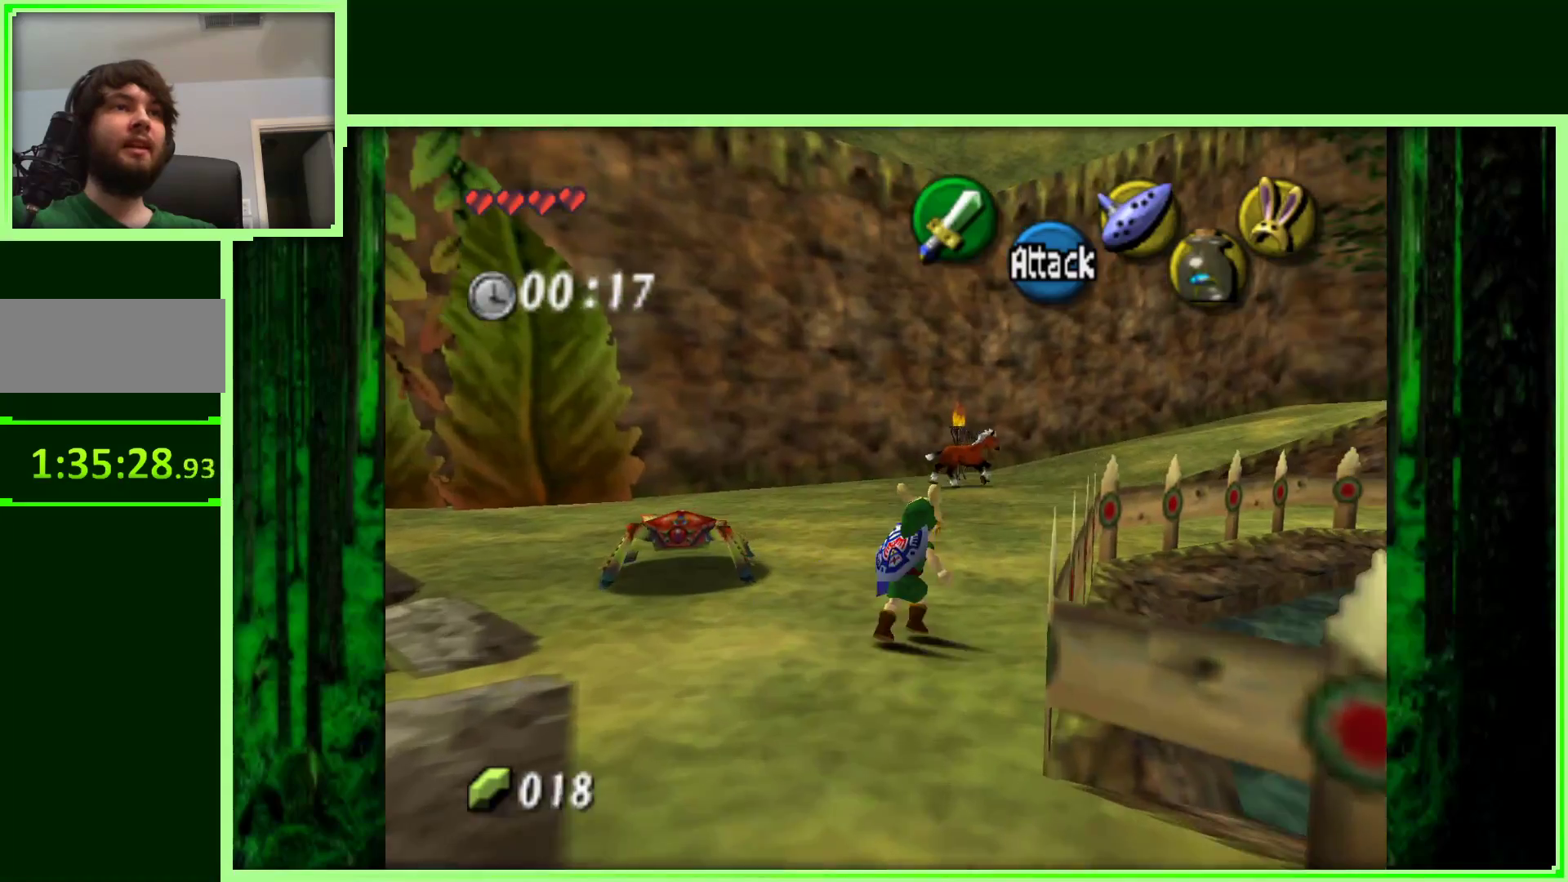
{"buttons": [], "left_stick": "up-right", "events": []}
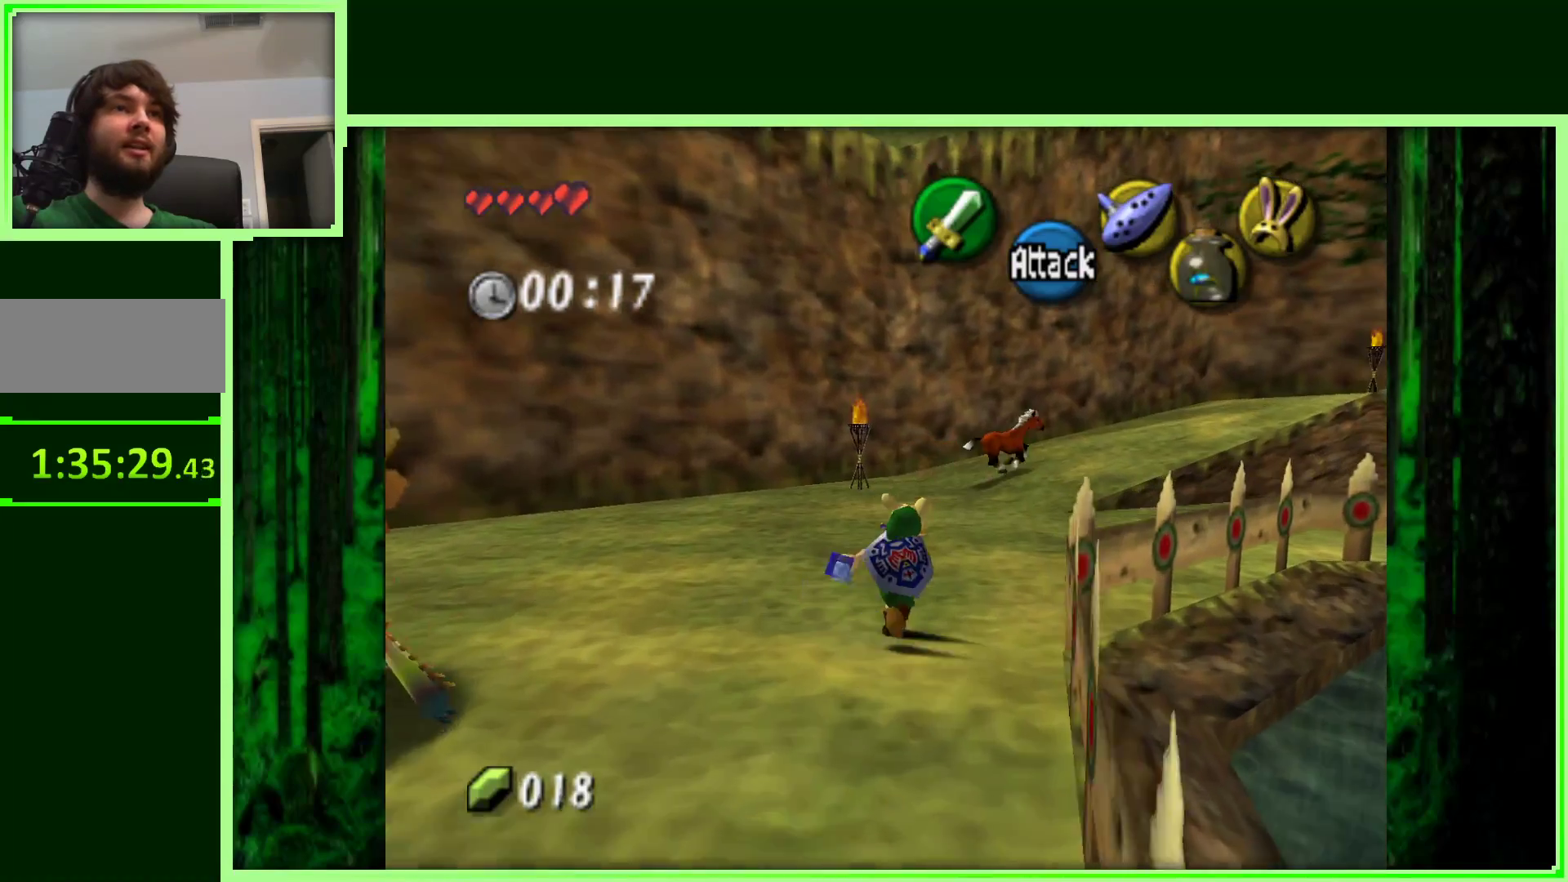
{"buttons": [], "left_stick": "up-right", "events": []}
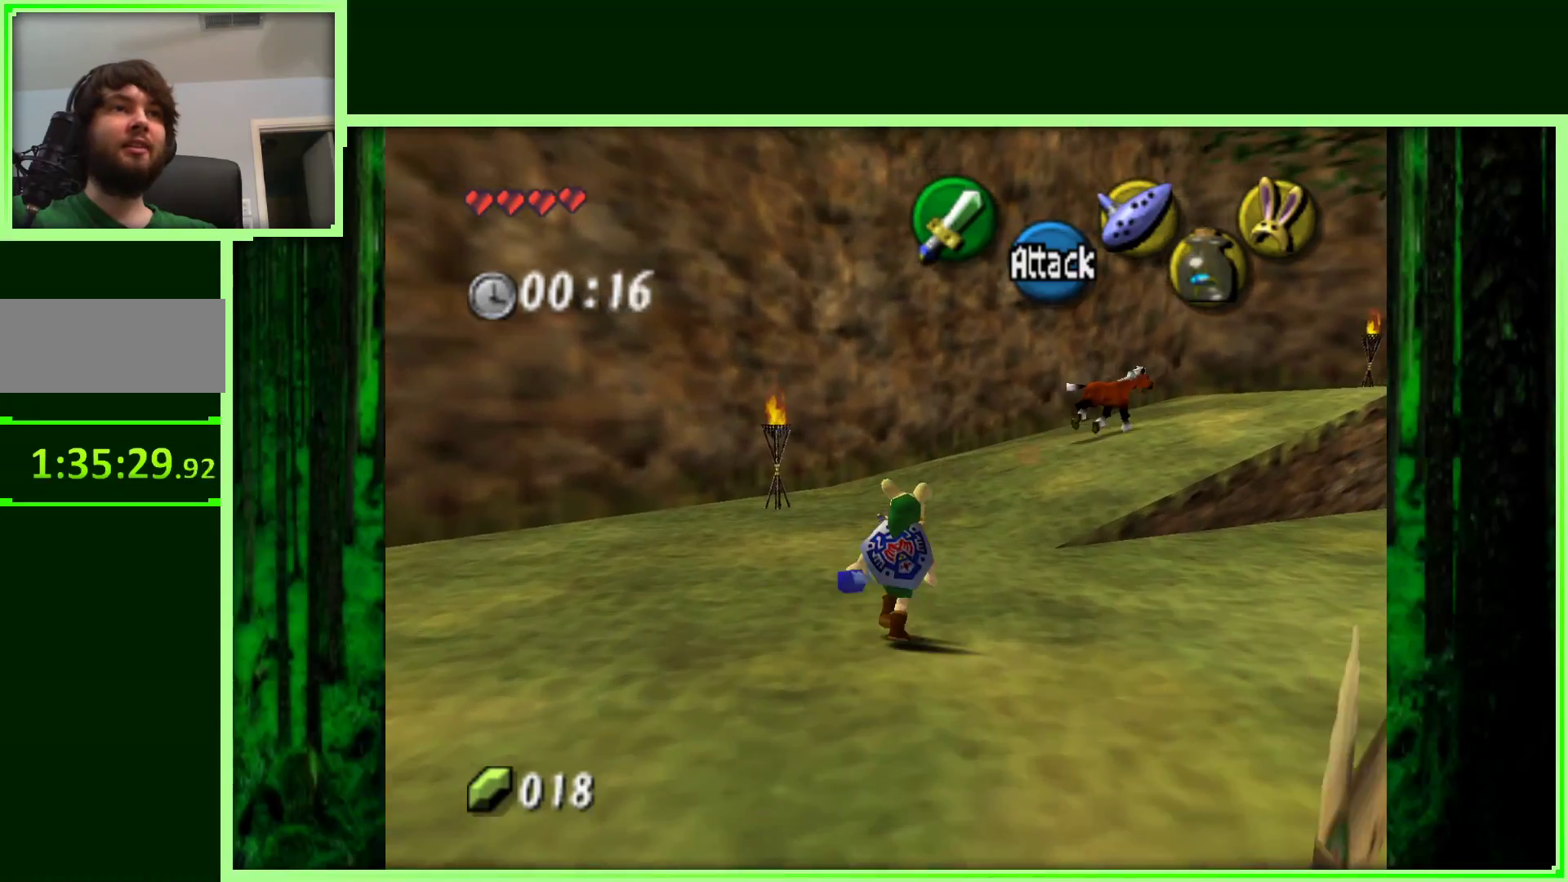
{"buttons": [], "left_stick": "up-right", "events": []}
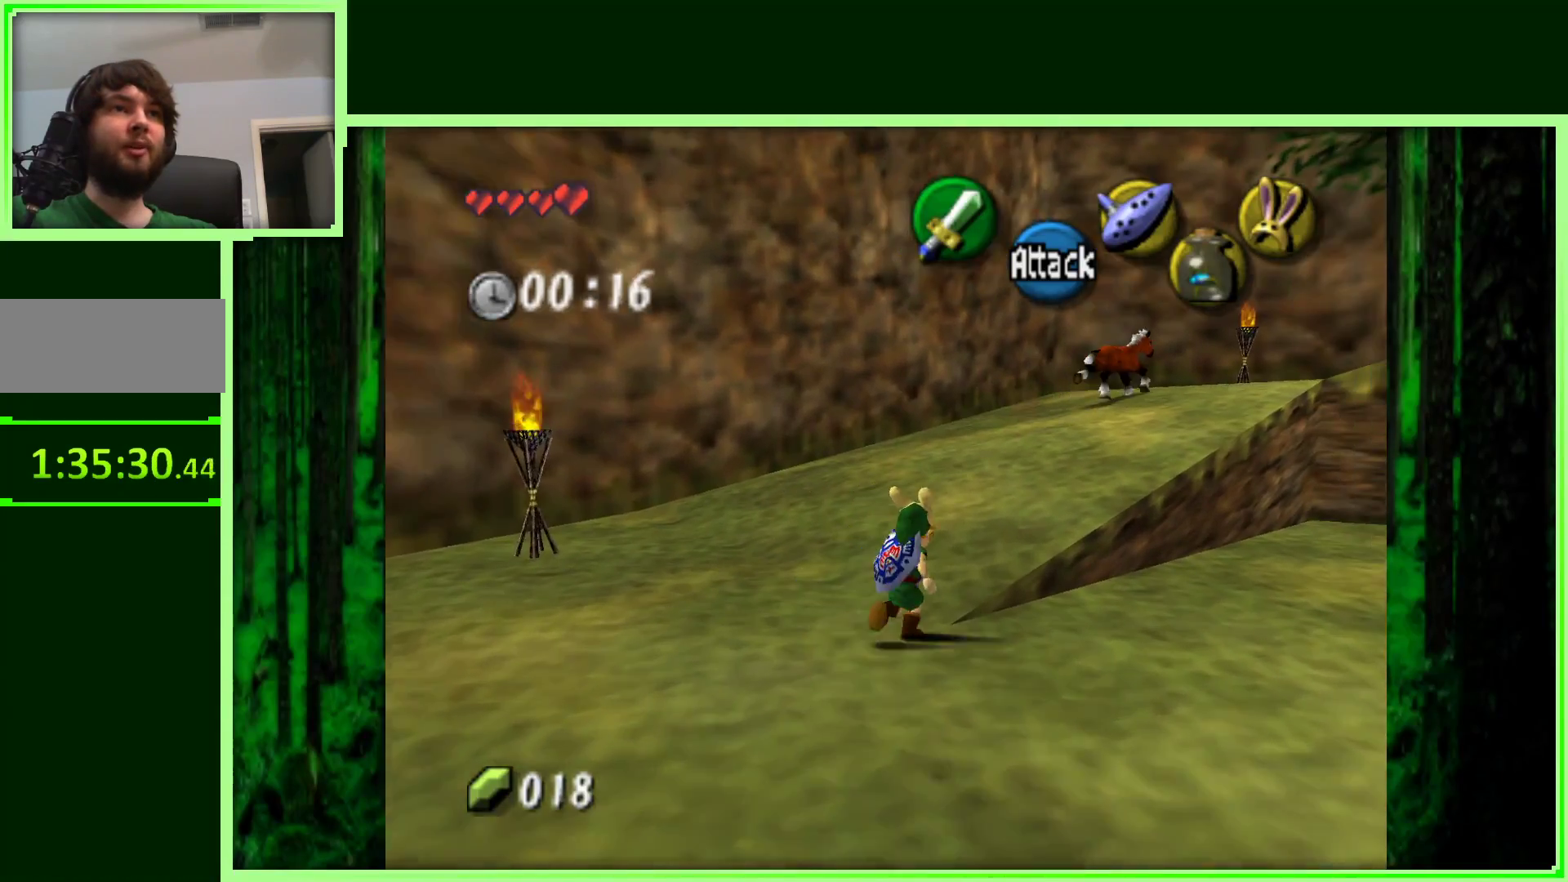
{"buttons": [], "left_stick": "up-right", "events": []}
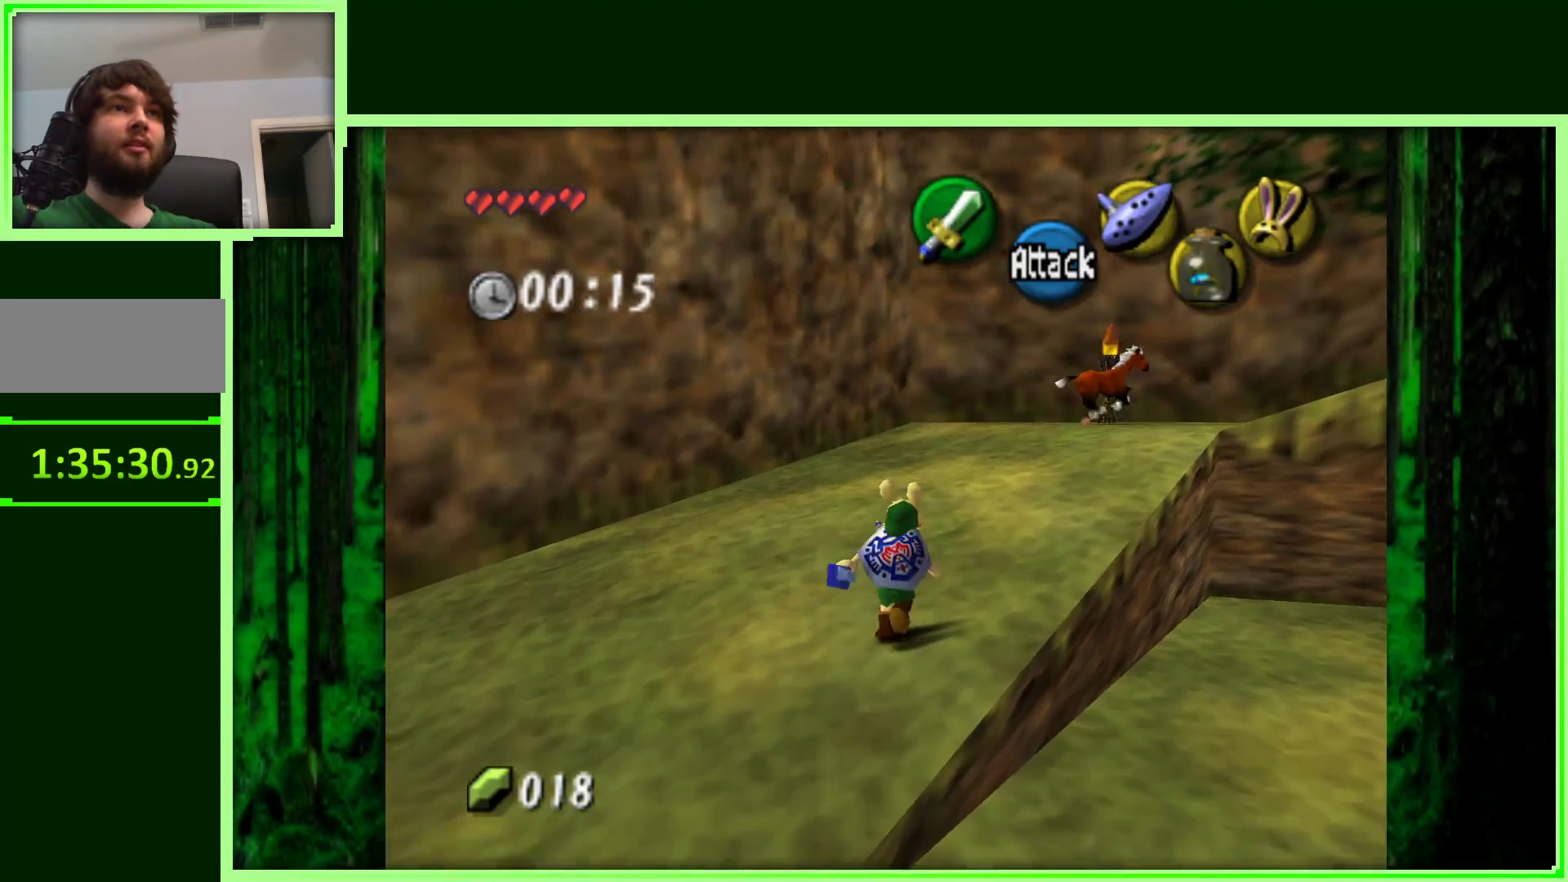
{"buttons": [], "left_stick": "up-right", "events": []}
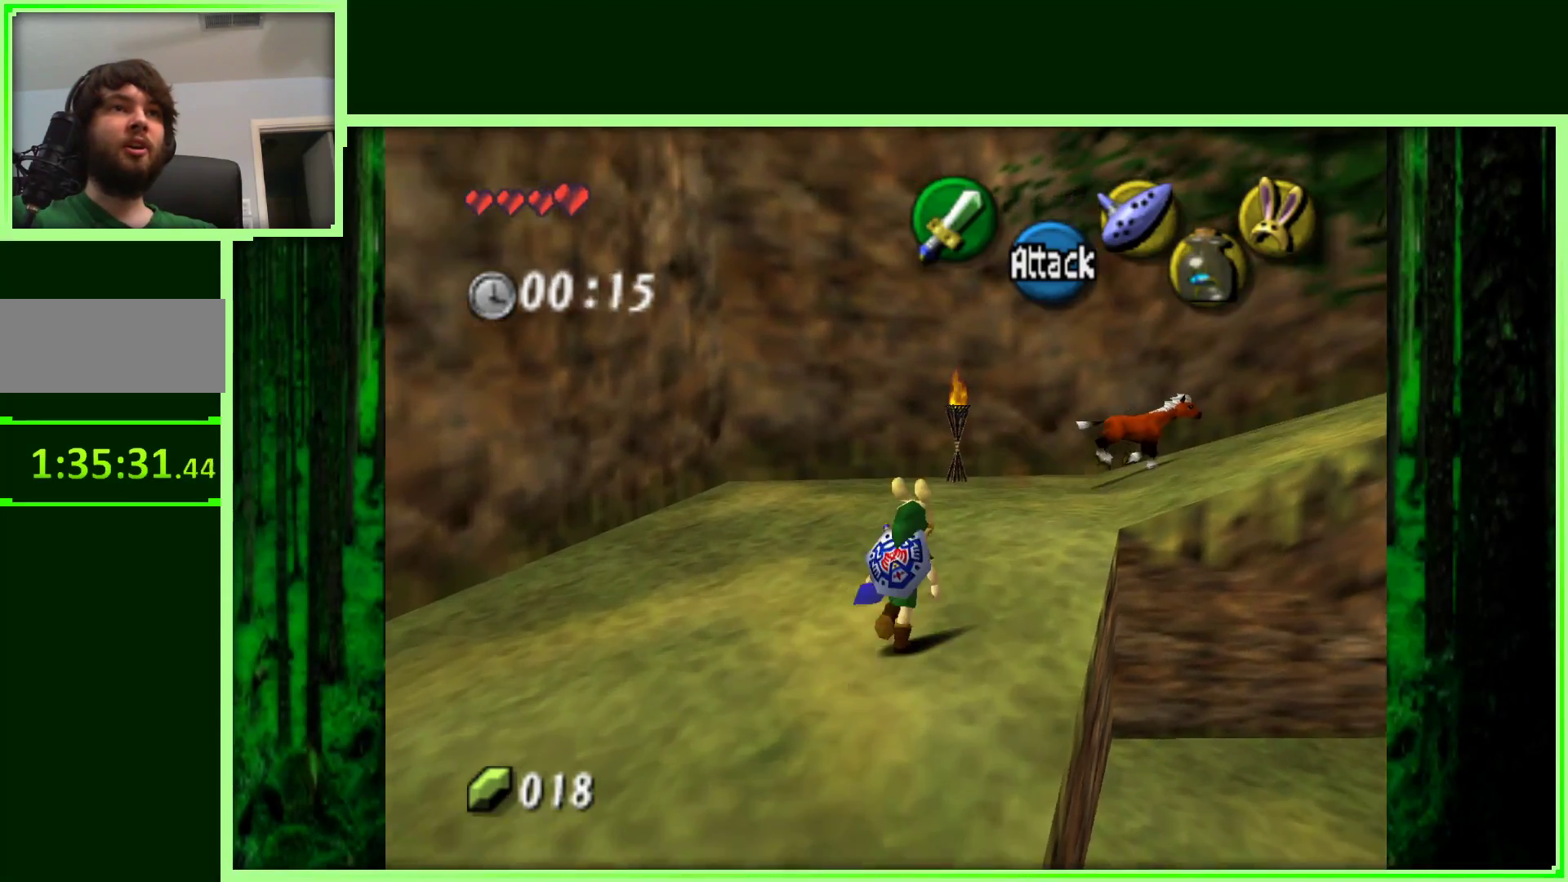
{"buttons": [], "left_stick": "up-right", "events": []}
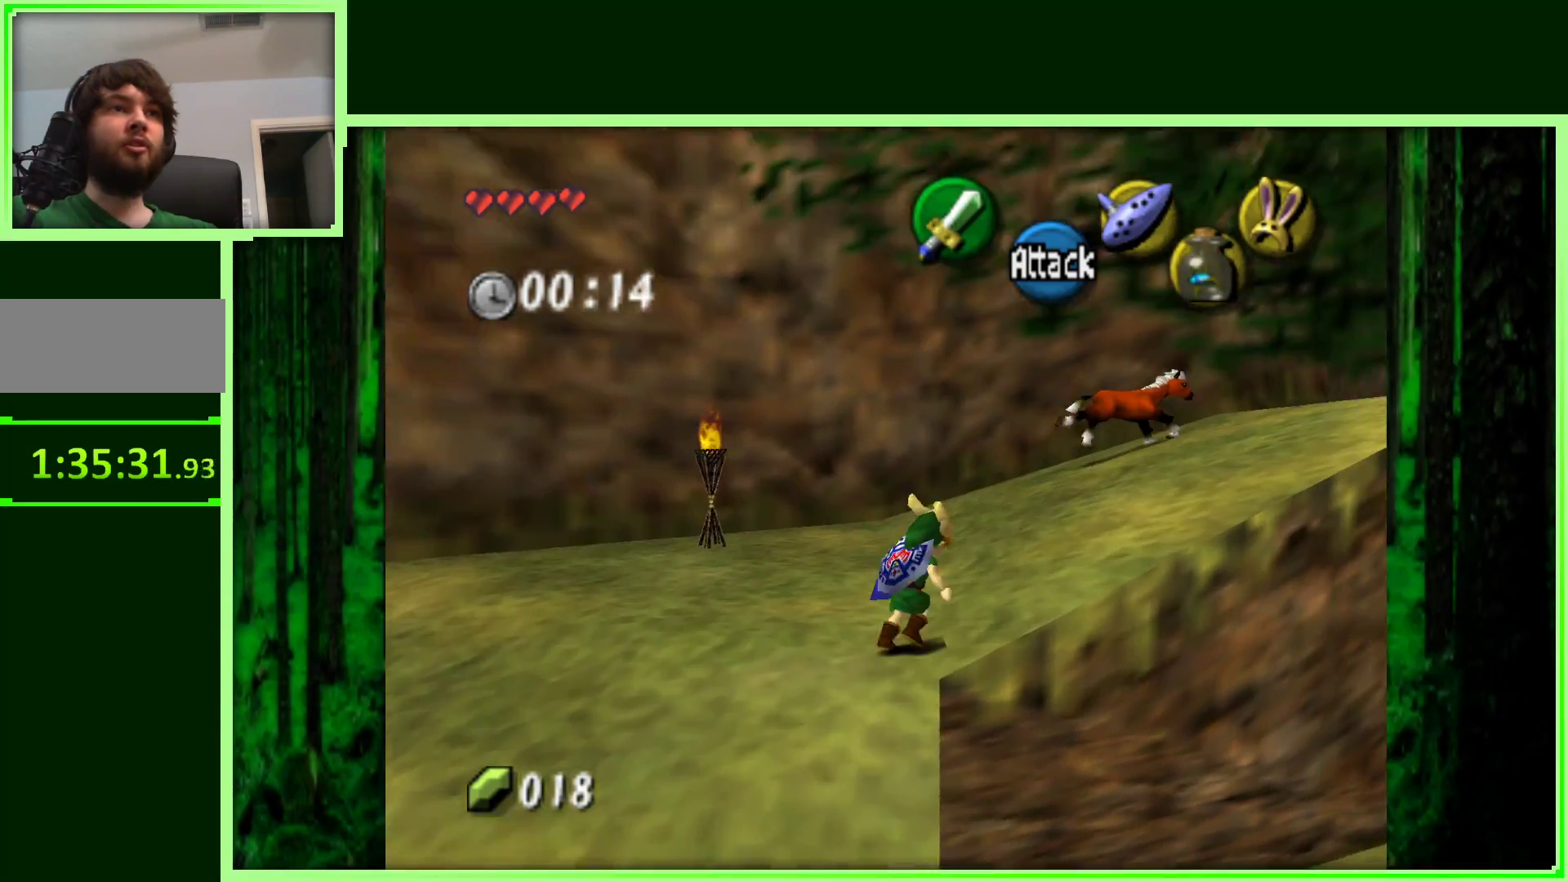
{"buttons": [], "left_stick": "up-right", "events": []}
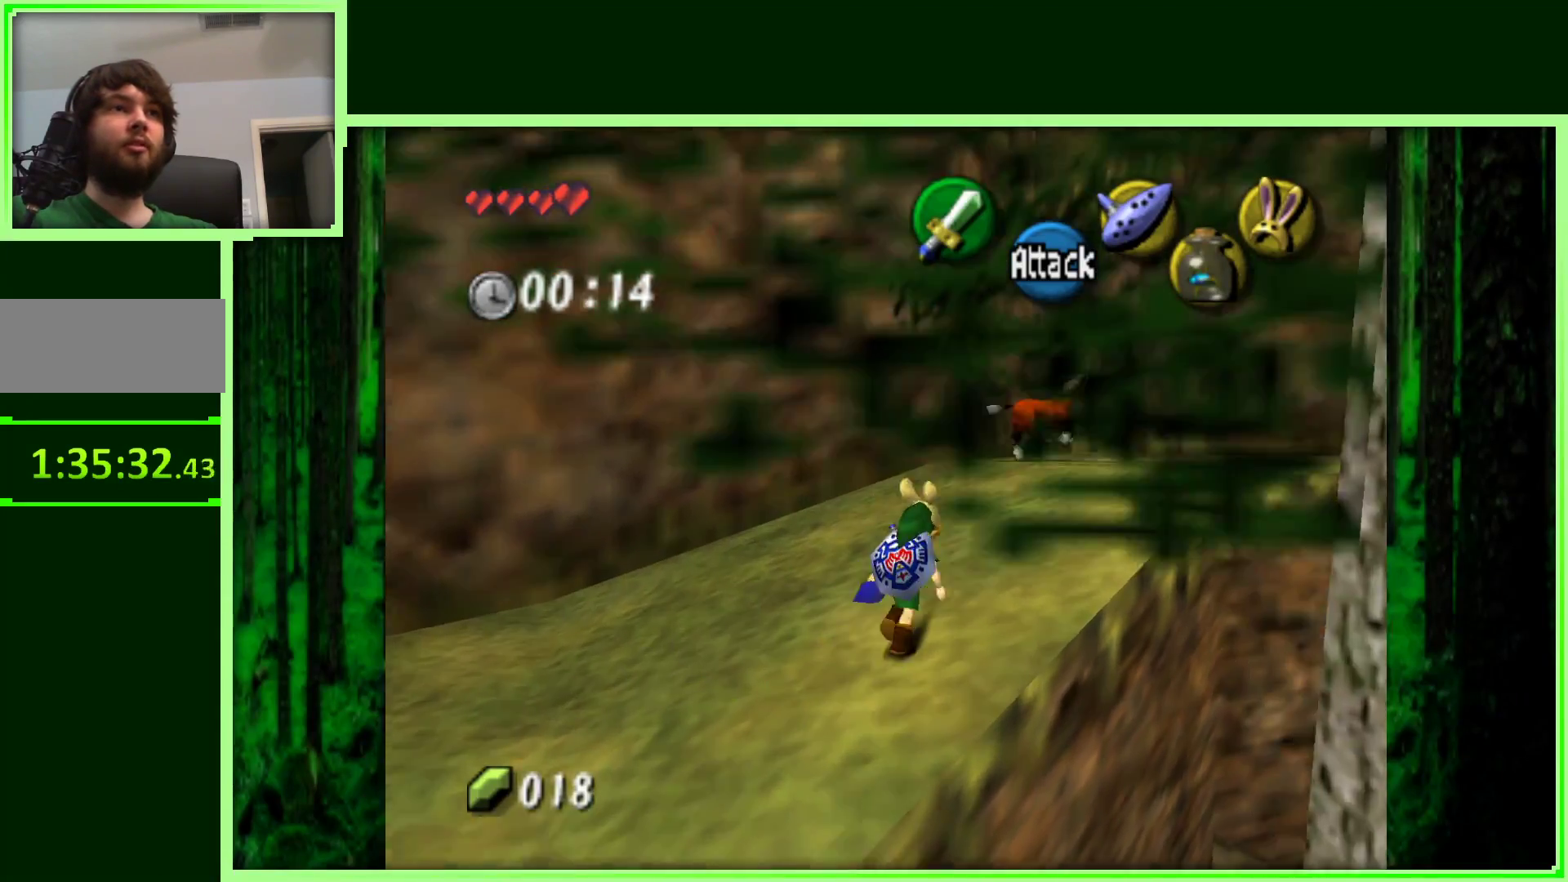
{"buttons": [], "left_stick": "up-right", "events": []}
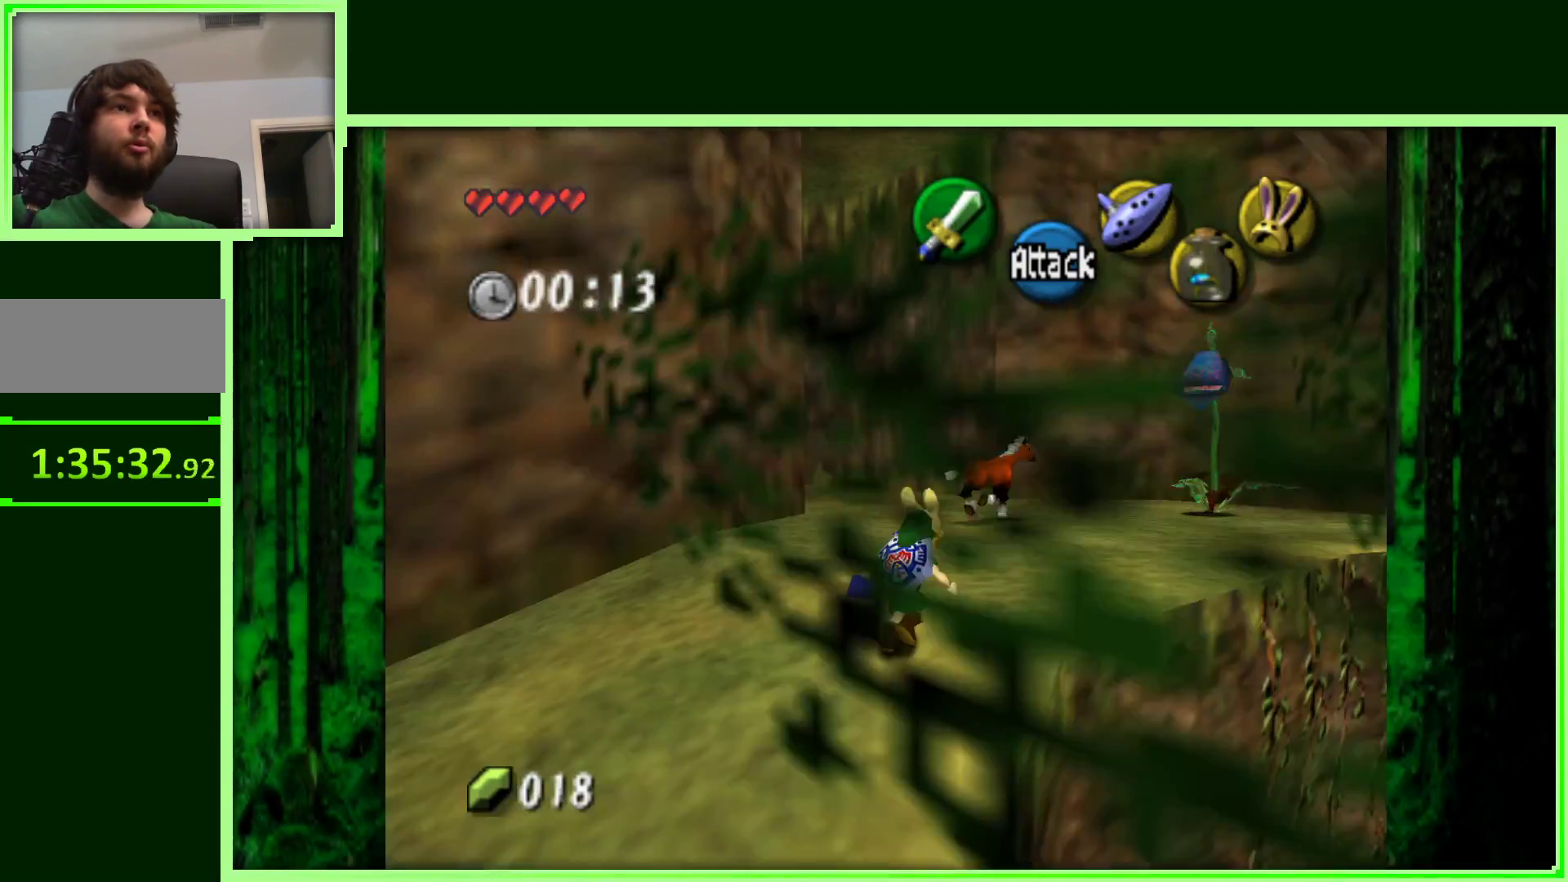
{"buttons": [], "left_stick": "up-left", "events": [[283, "left_stick", "up"], [383, "left_stick", "up-left"]]}
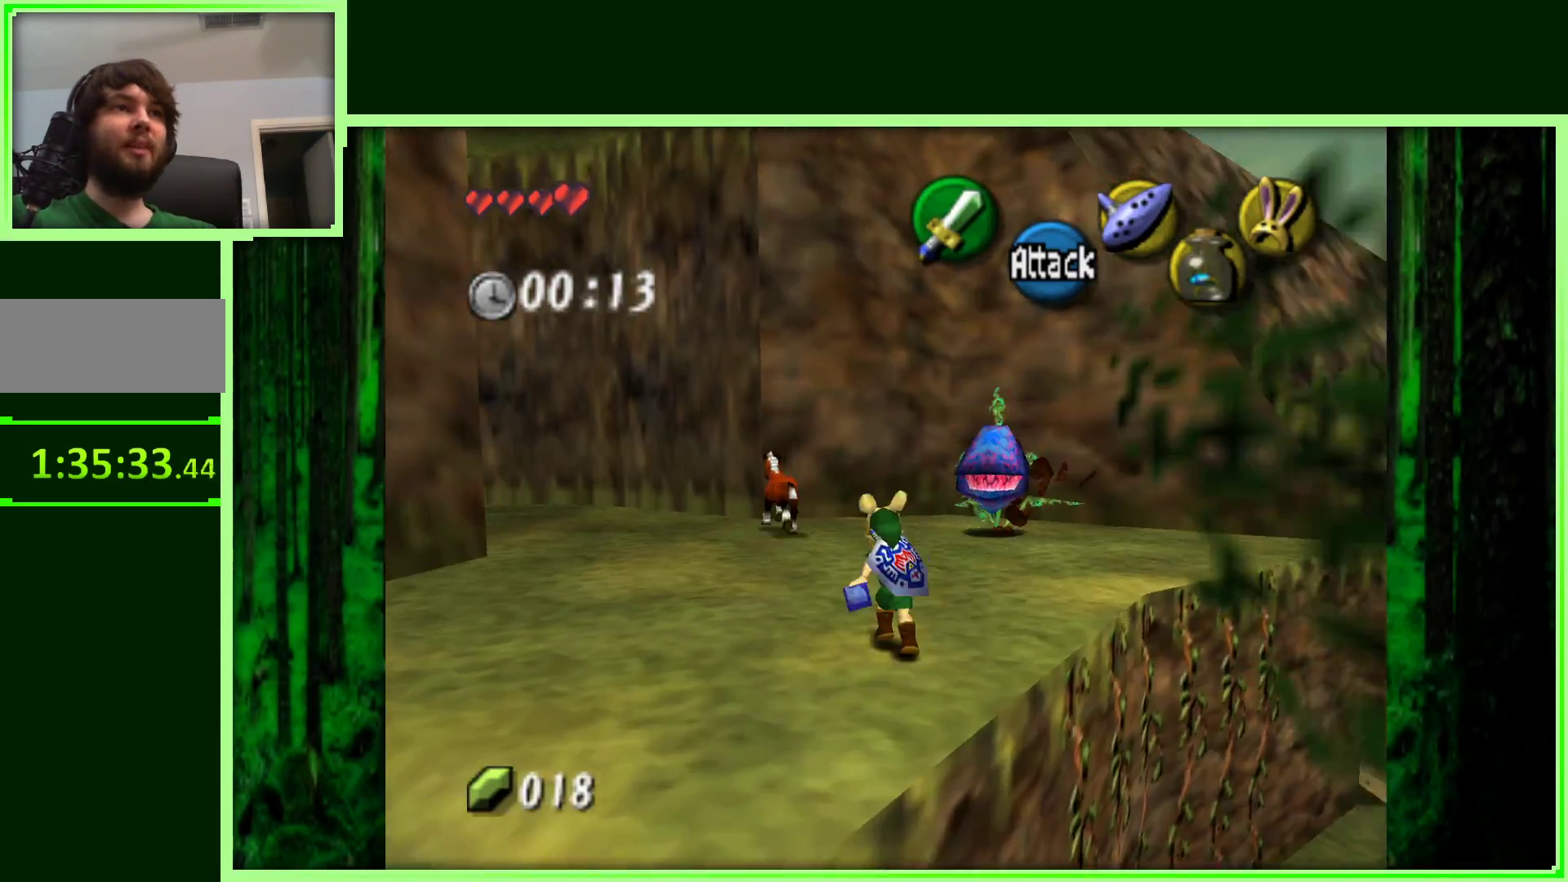
{"buttons": [], "left_stick": "up-left", "events": []}
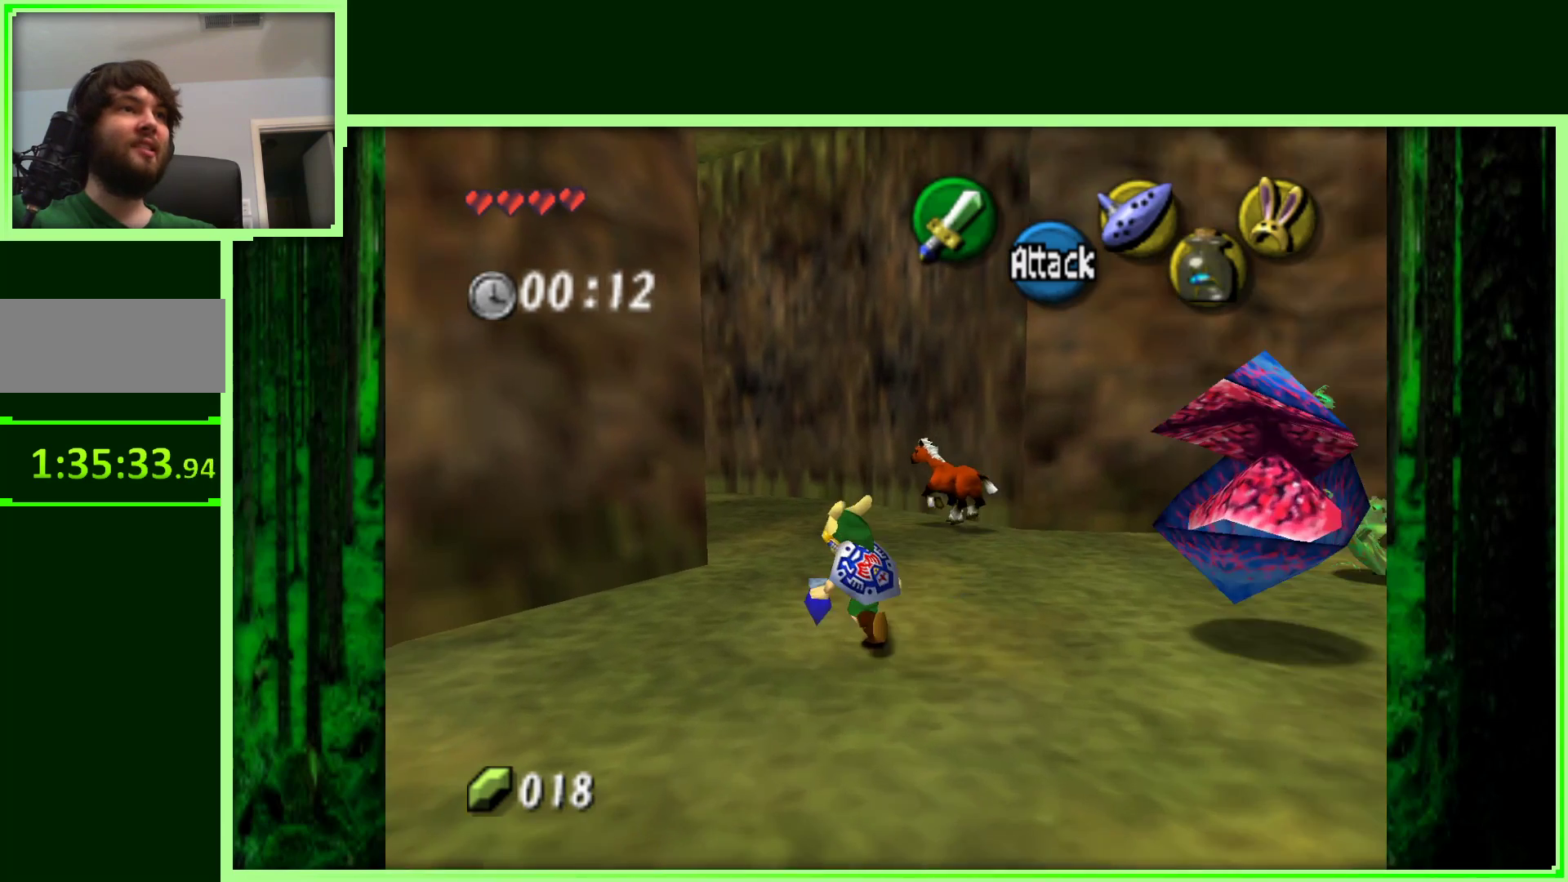
{"buttons": [], "left_stick": "up-left", "events": [[283, "left_stick", "up"], [417, "left_stick", "up-left"]]}
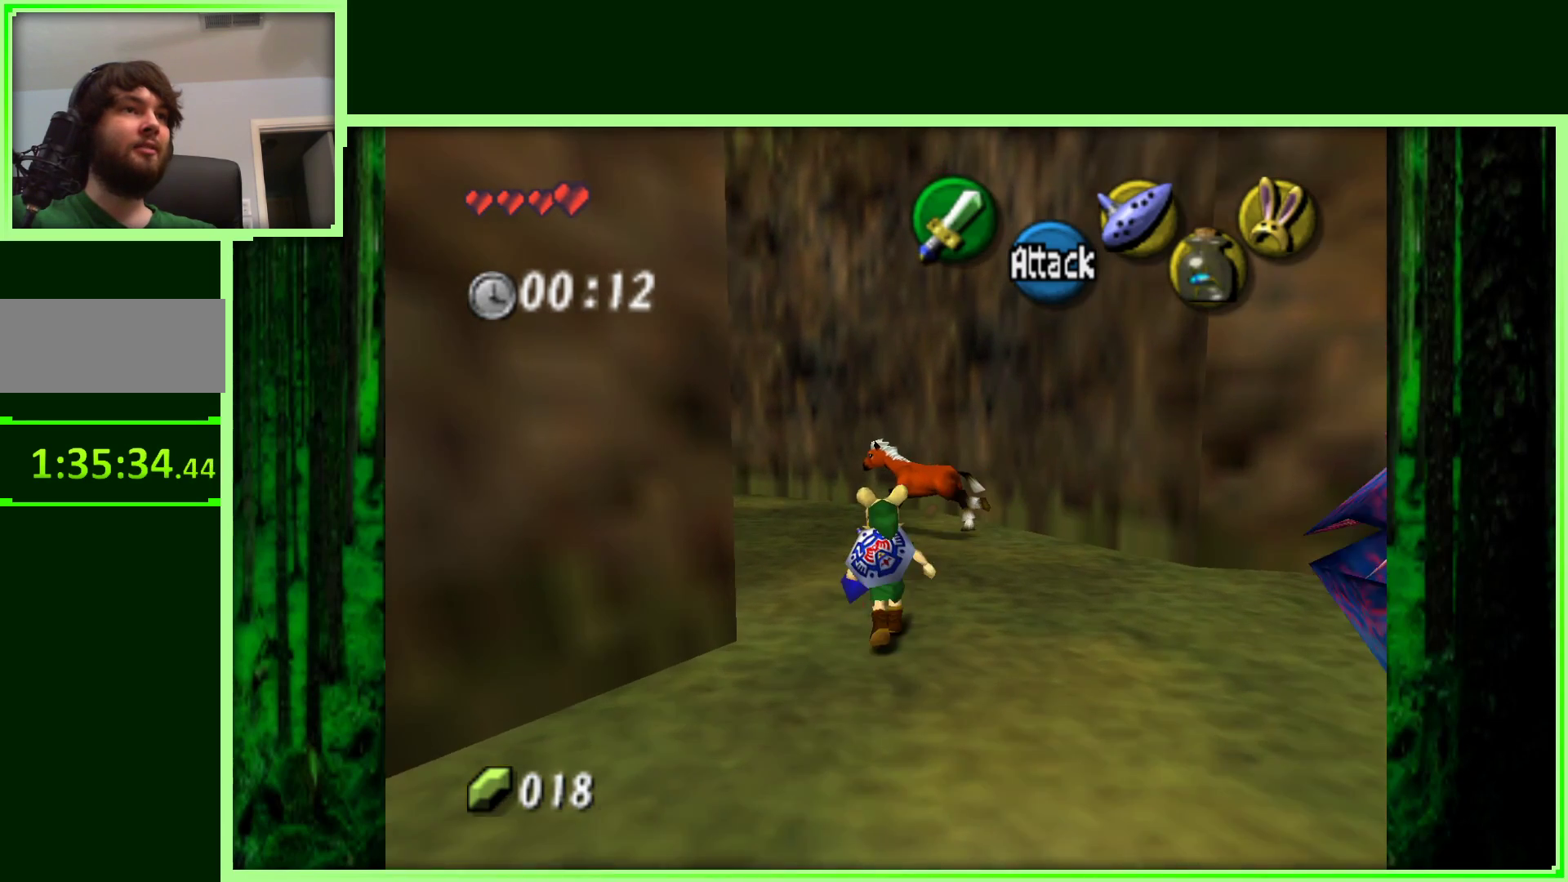
{"buttons": [], "left_stick": "up-left", "events": [[83, "left_stick", "up"], [317, "left_stick", "up-left"]]}
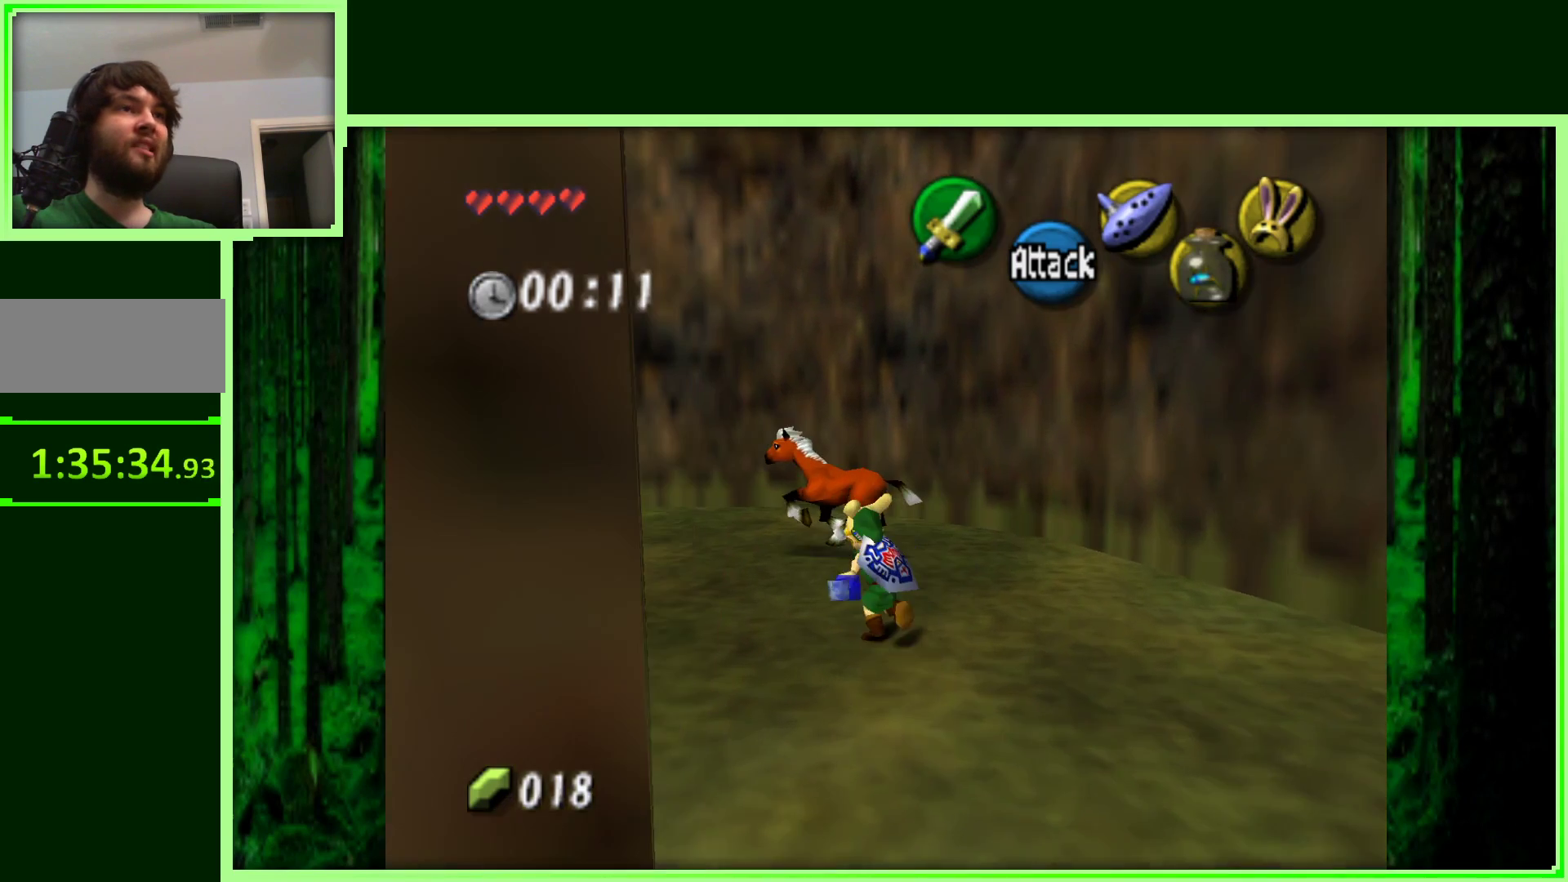
{"buttons": [], "left_stick": "up-left", "events": []}
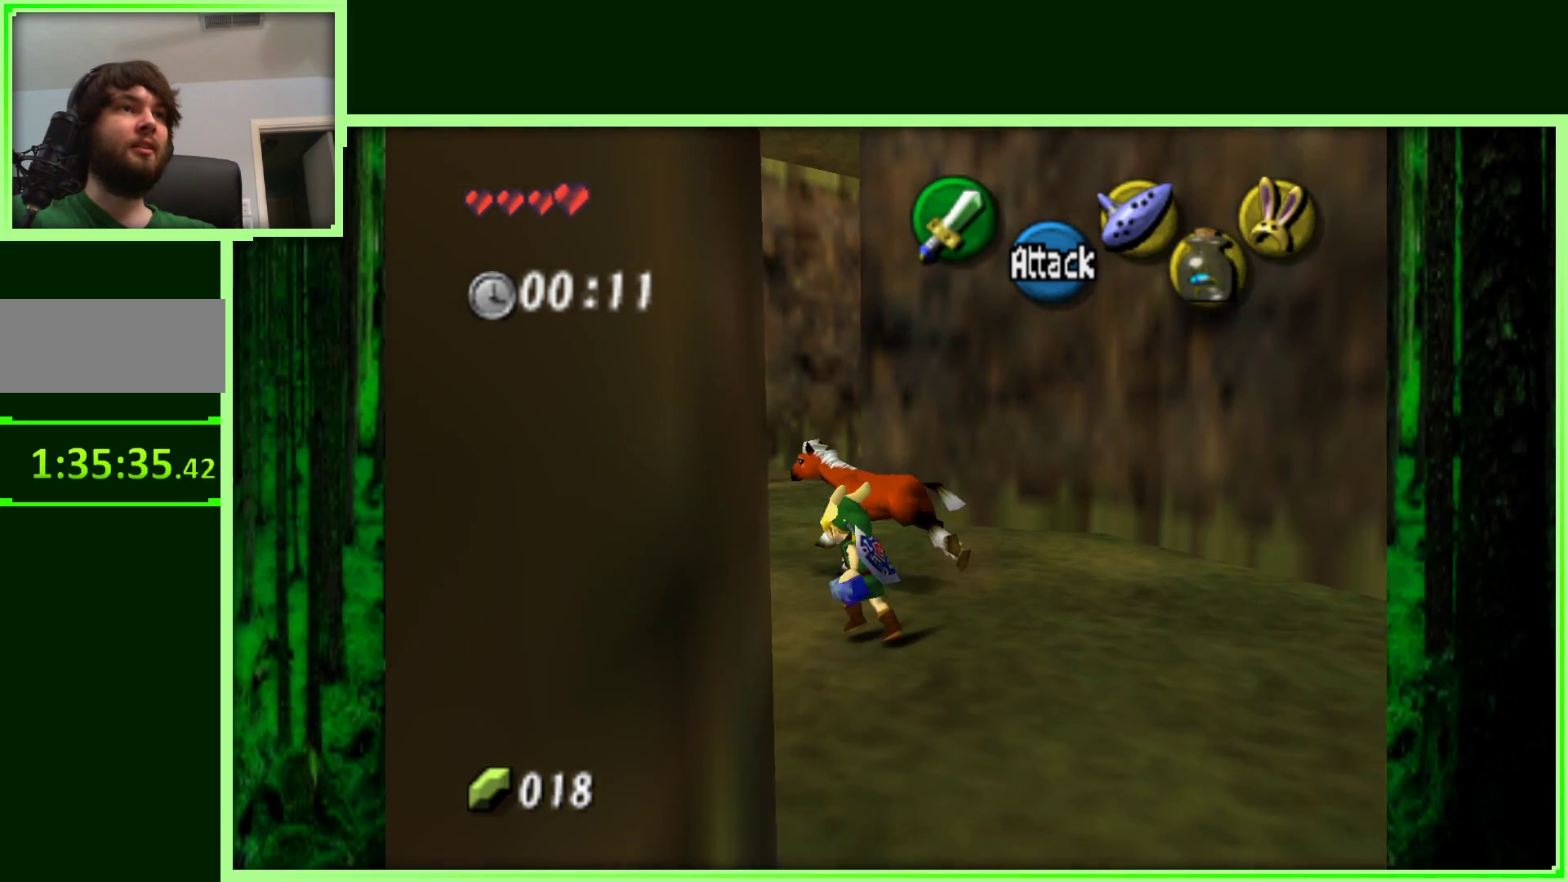
{"buttons": [], "left_stick": "up-left", "events": []}
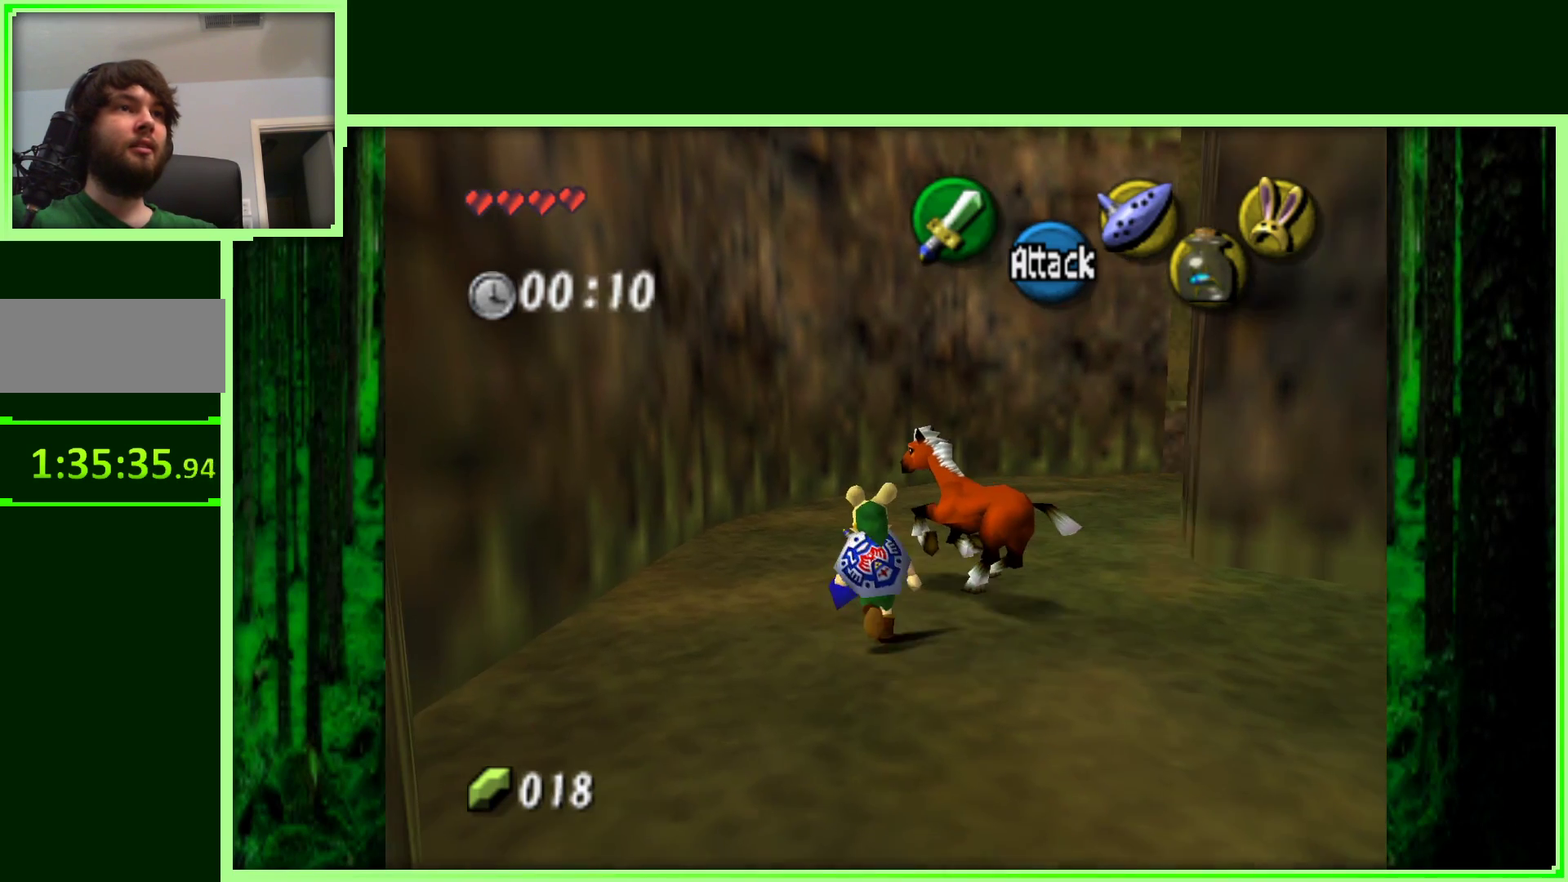
{"buttons": [], "left_stick": "up-right", "events": [[67, "left_stick", "up-right"]]}
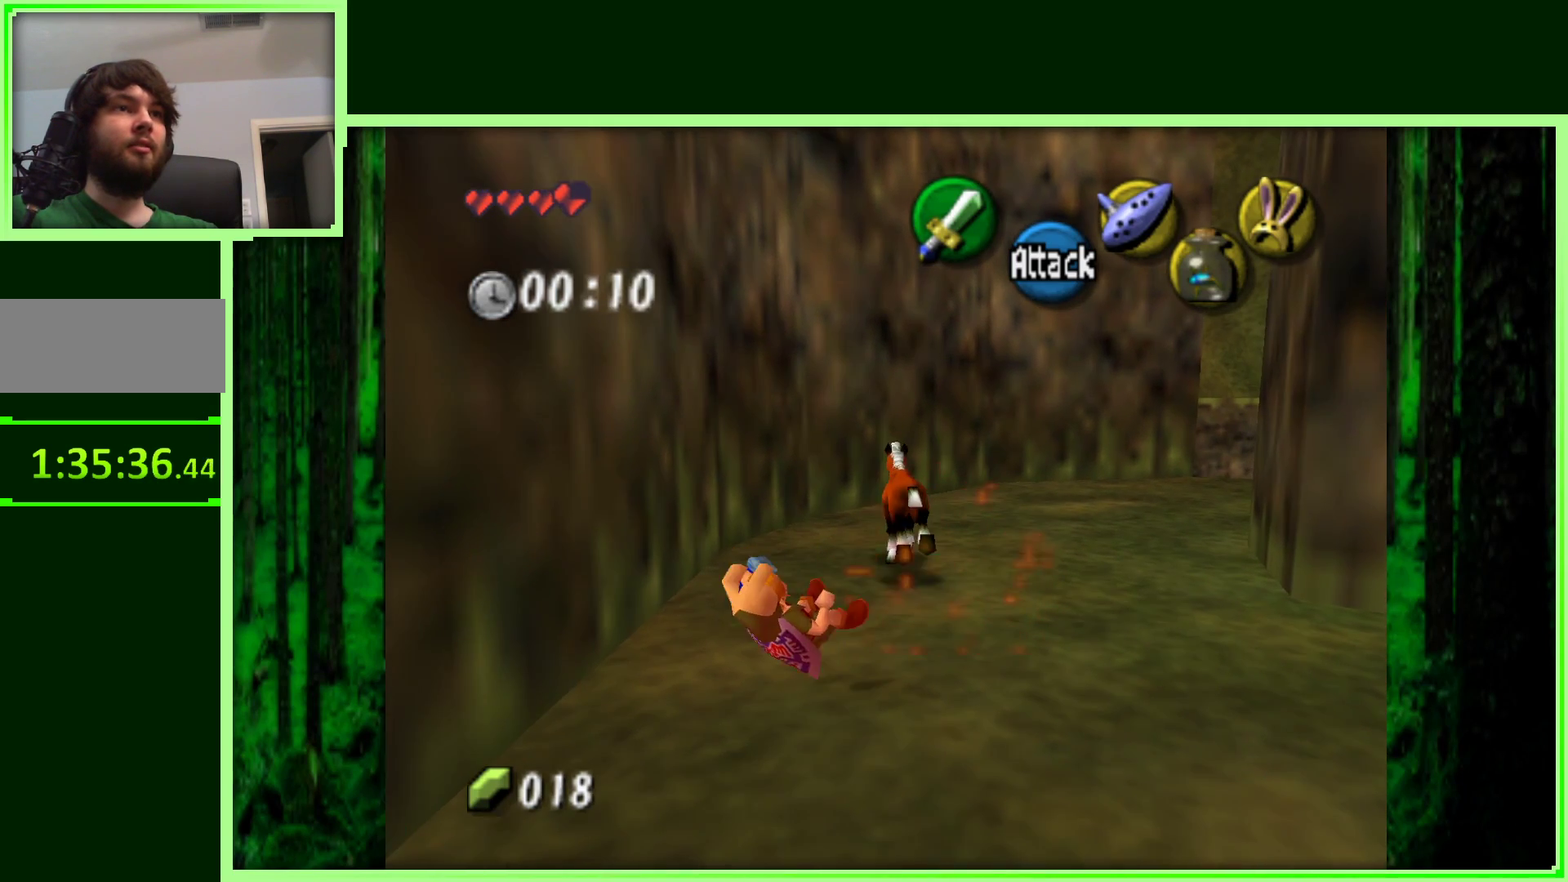
{"buttons": [], "left_stick": "up-right", "events": [[367, "A", "down"], [483, "A", "up"]]}
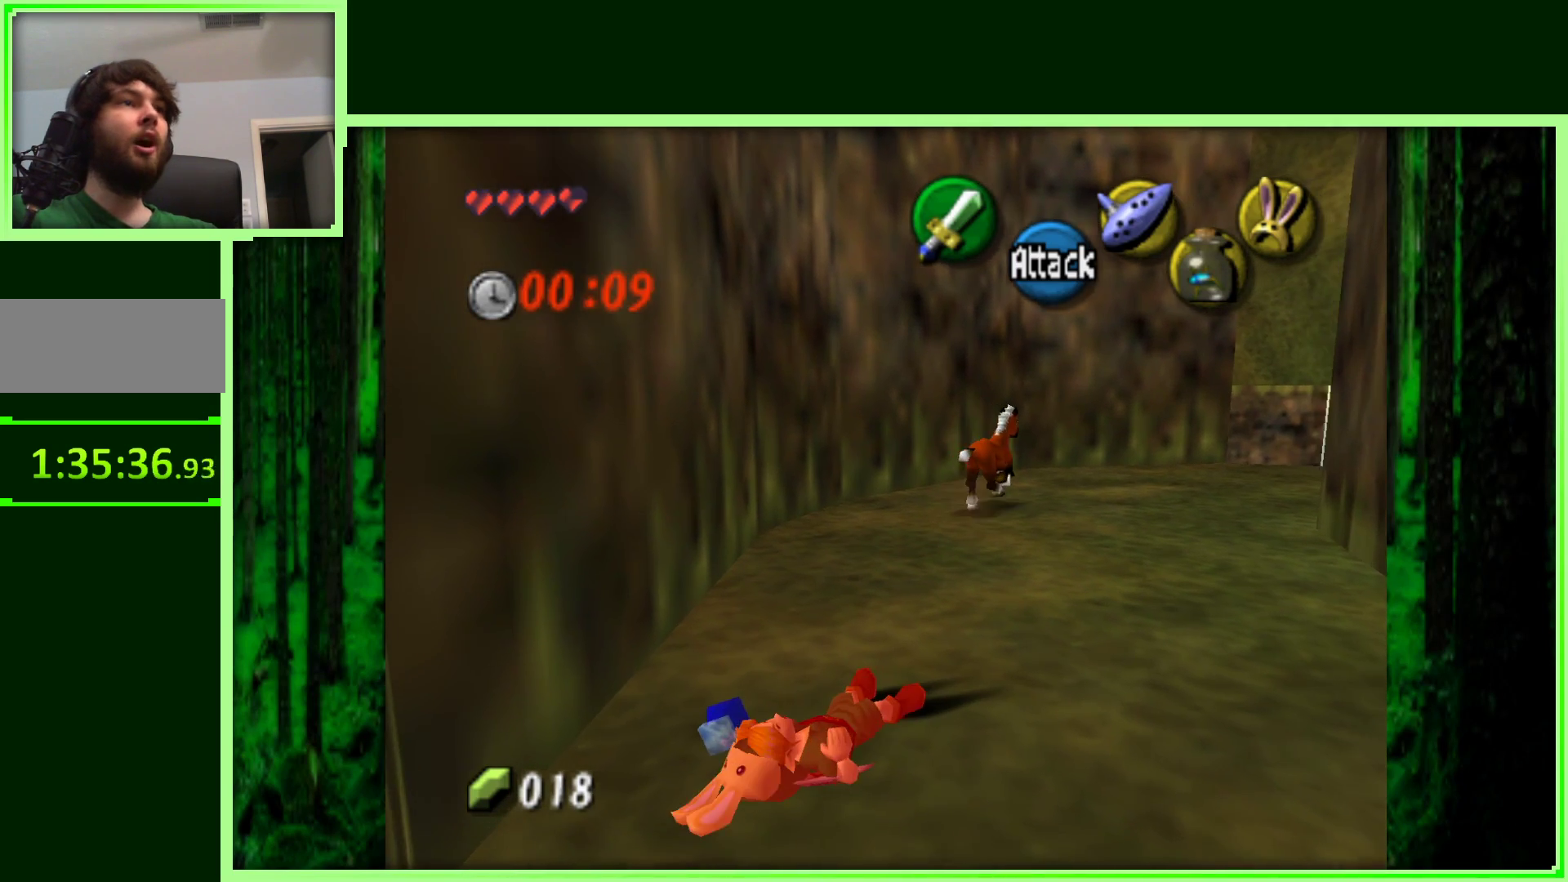
{"buttons": ["A"], "left_stick": "up-right", "events": [[83, "A", "down"], [183, "A", "up"], [250, "A", "down"], [350, "A", "up"], [500, "A", "down"]]}